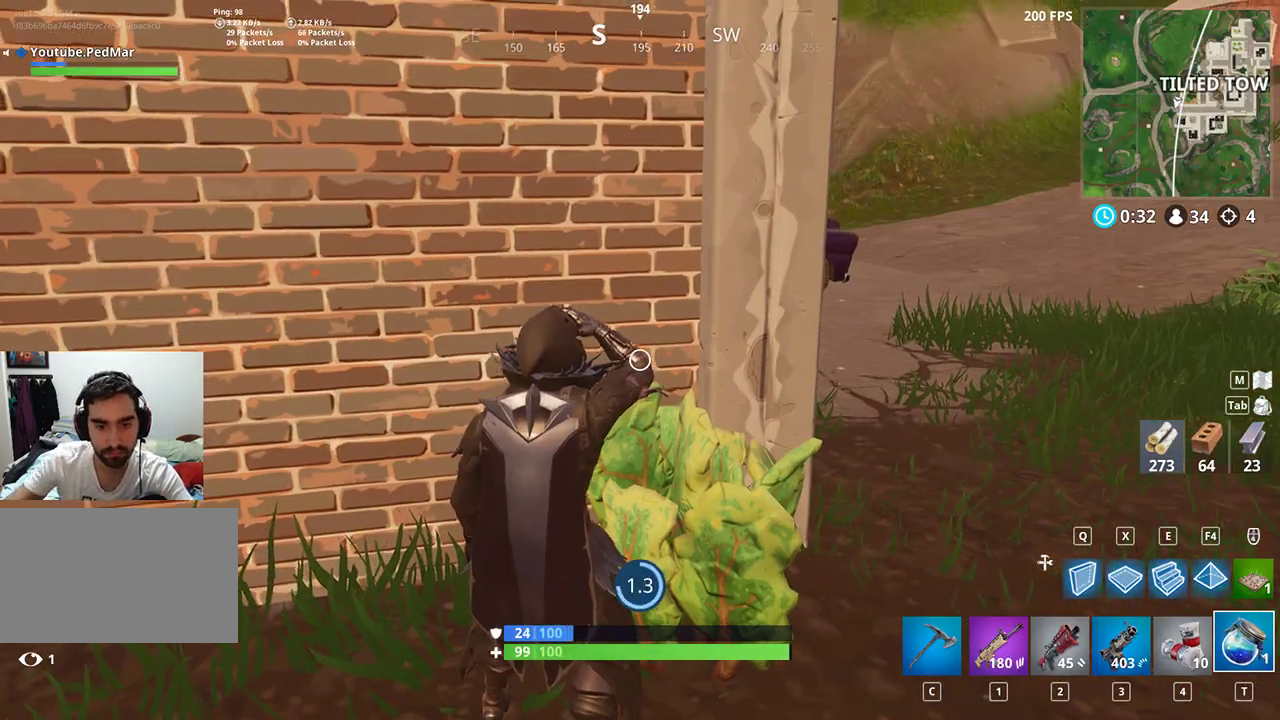
Gameplay with keyboard and mouse; each line is a JSON object with the keys and mouse buttons held at the frame after it. "events" lists presses ("down") and releases ("up") of "a", "c", "ctrl", "d", "e", "f", "q", "r", "s", "shift", "space", "tab", "w", "x", "z", "mouse_left", "mouse_wheel", "mouse_right", "mouse_mb4" and "mouse_mb5" between this image and that frame as [ms after this image, input, new state], when the widget could be followed in between. "mouse_left", "mouse_wheel", "mouse_right", "mouse_mb4", "mouse_mb5" = the "left", "wheel", "right", "mb4", "mb5" buttons of the "mouse" list. No other keys are recorded. "wheel" means that the mouse wheel is clicked or scrolled. Not read: mouse_move.
{"keys": [], "mouse": [], "events": []}
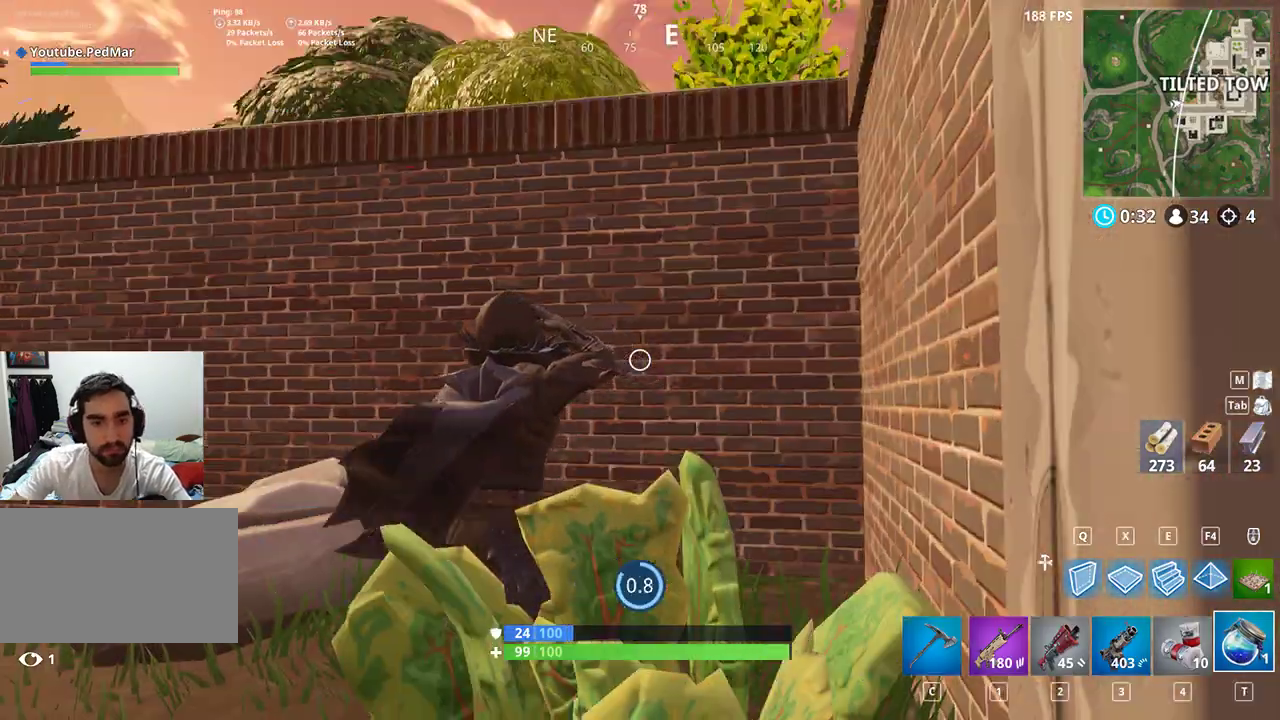
{"keys": [], "mouse": [], "events": []}
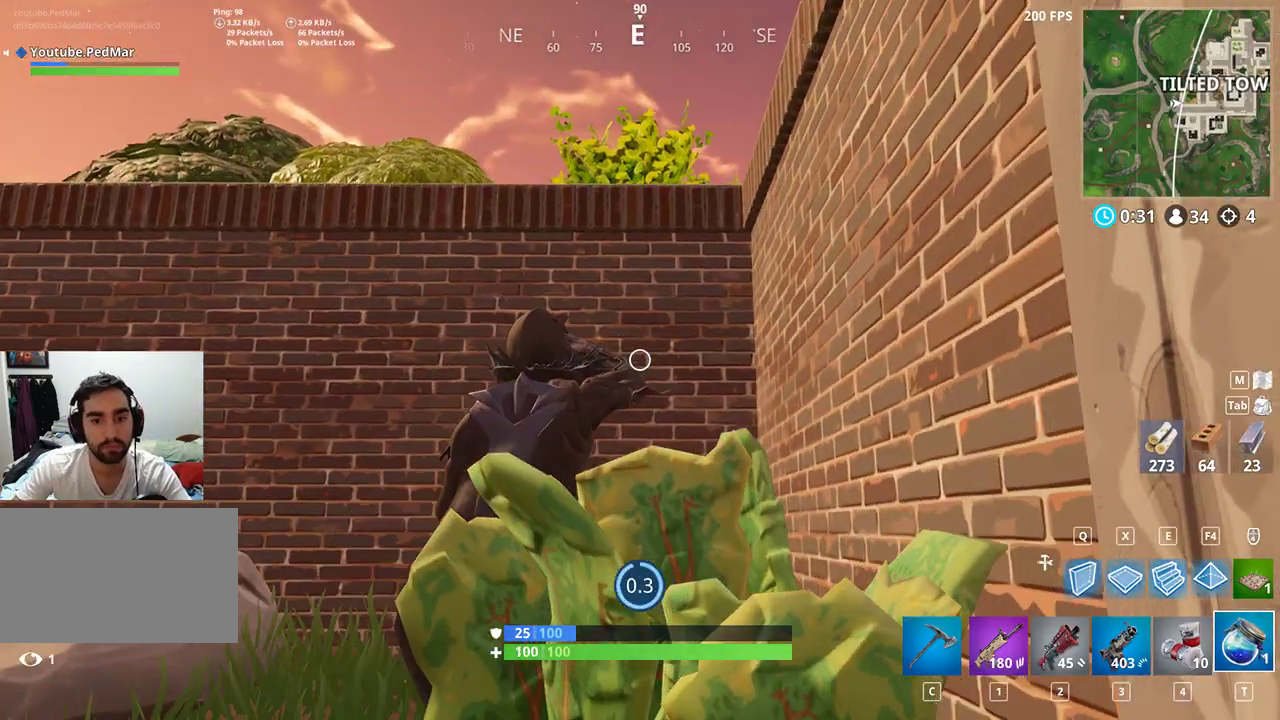
{"keys": ["a", "shift", "w"], "mouse": [], "events": [[267, "w", "down"], [300, "a", "down"], [300, "shift", "down"]]}
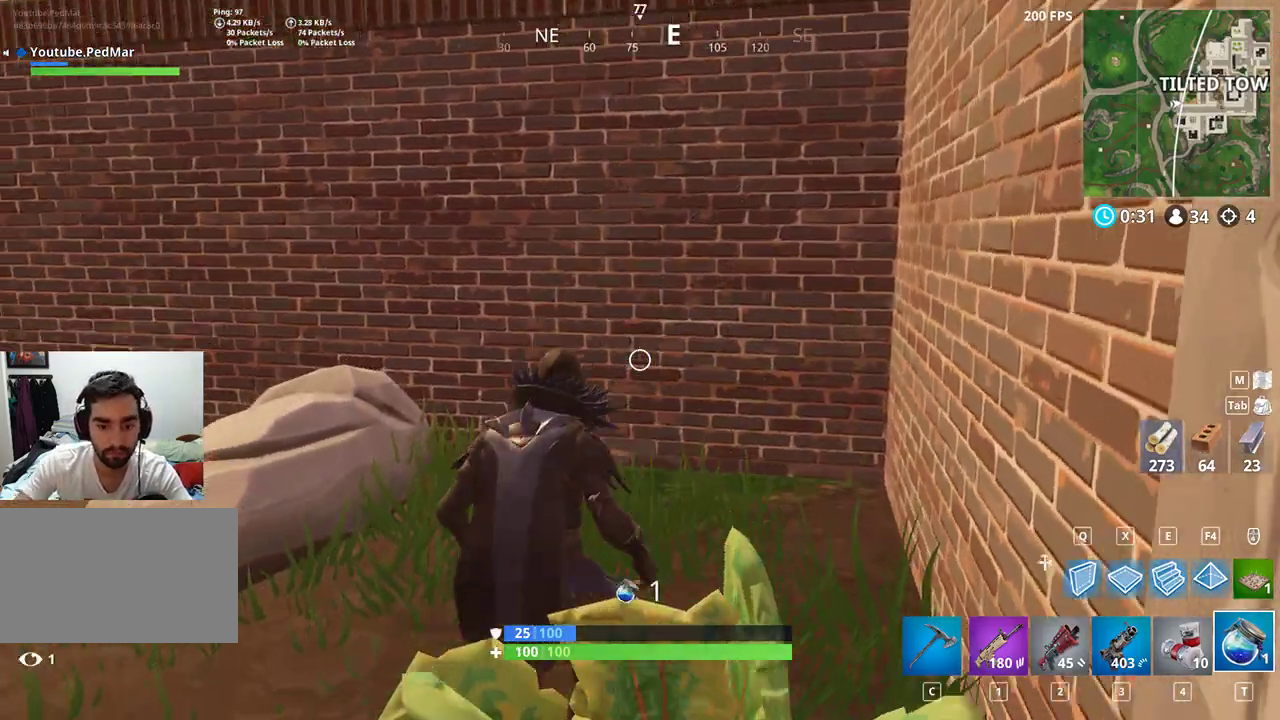
{"keys": ["a", "shift", "space"], "mouse": [], "events": [[467, "space", "down"], [467, "w", "up"]]}
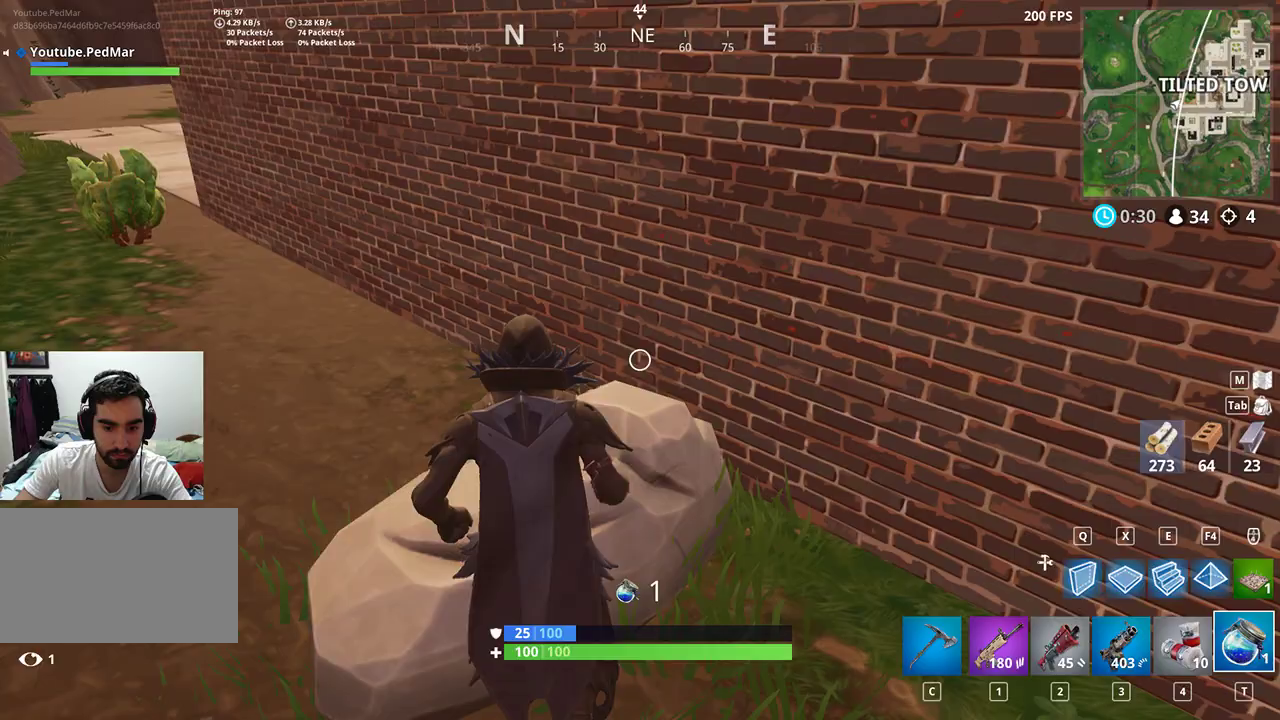
{"keys": ["a", "shift", "w"], "mouse": [], "events": [[100, "space", "up"], [467, "w", "down"]]}
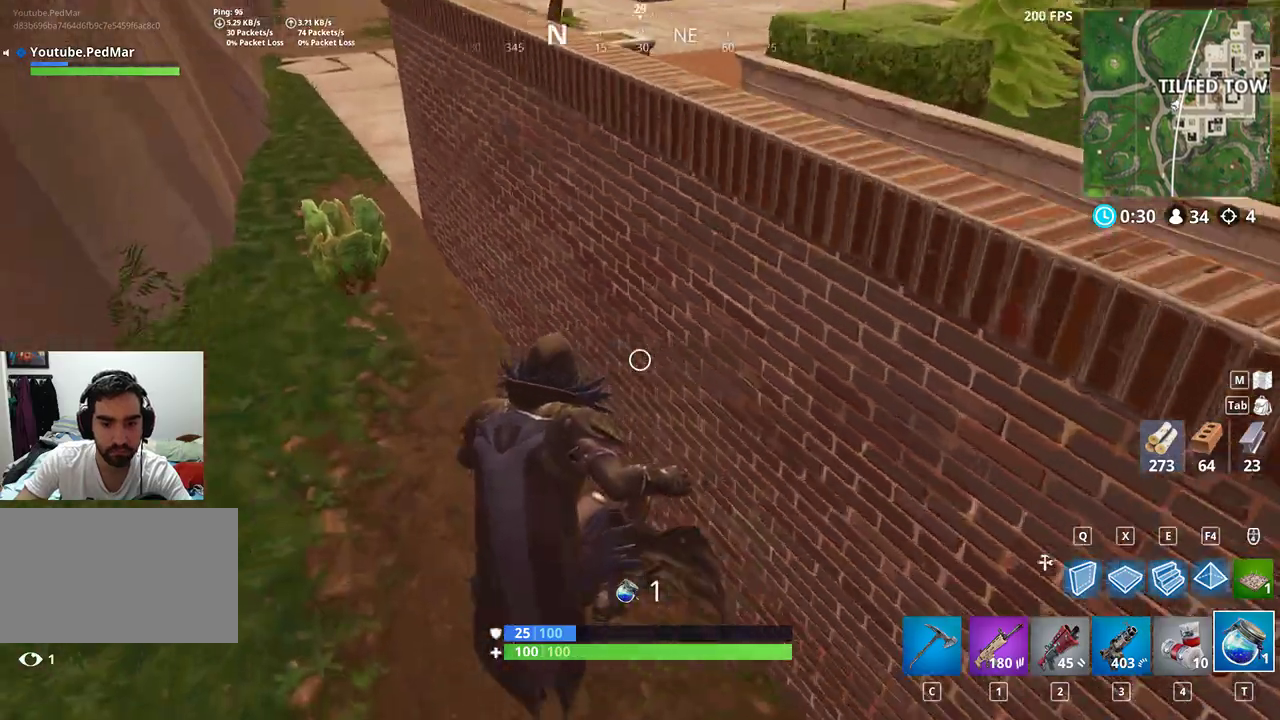
{"keys": ["a", "s", "shift"], "mouse": [], "events": [[67, "w", "up"], [400, "a", "up"], [400, "s", "down"], [500, "a", "down"]]}
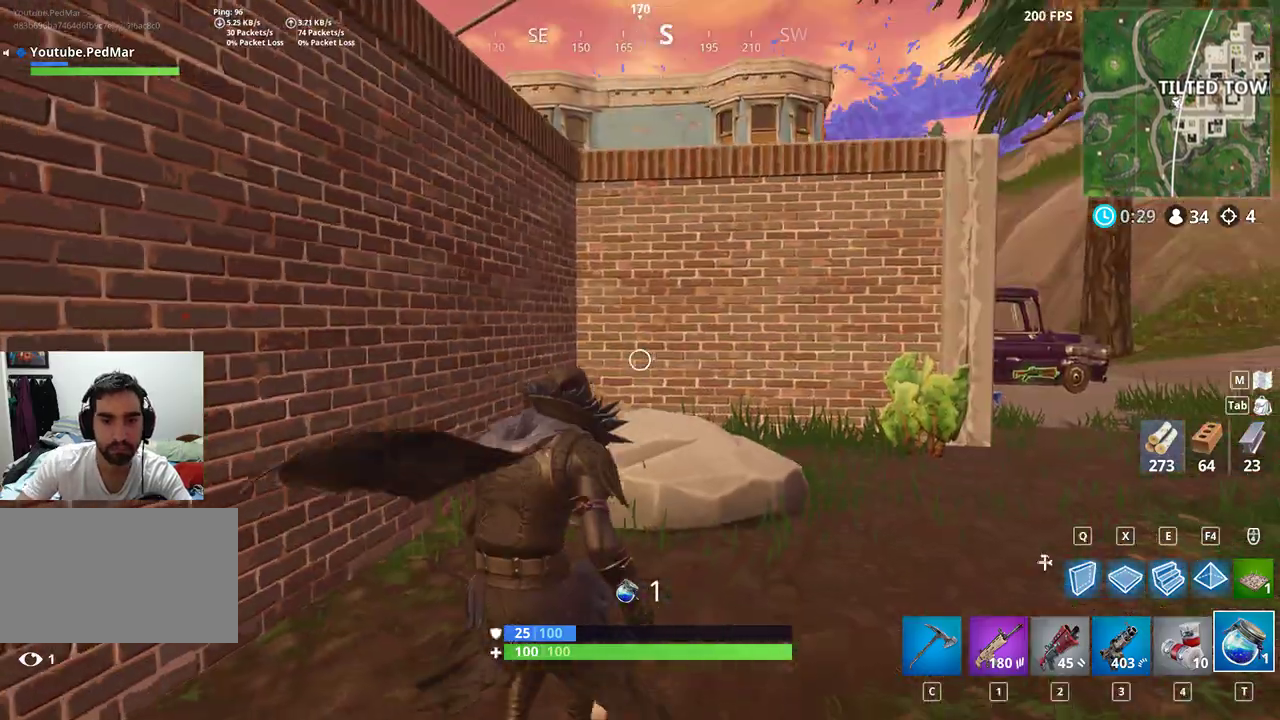
{"keys": ["a", "shift", "w"], "mouse": [], "events": [[200, "s", "up"], [300, "w", "down"]]}
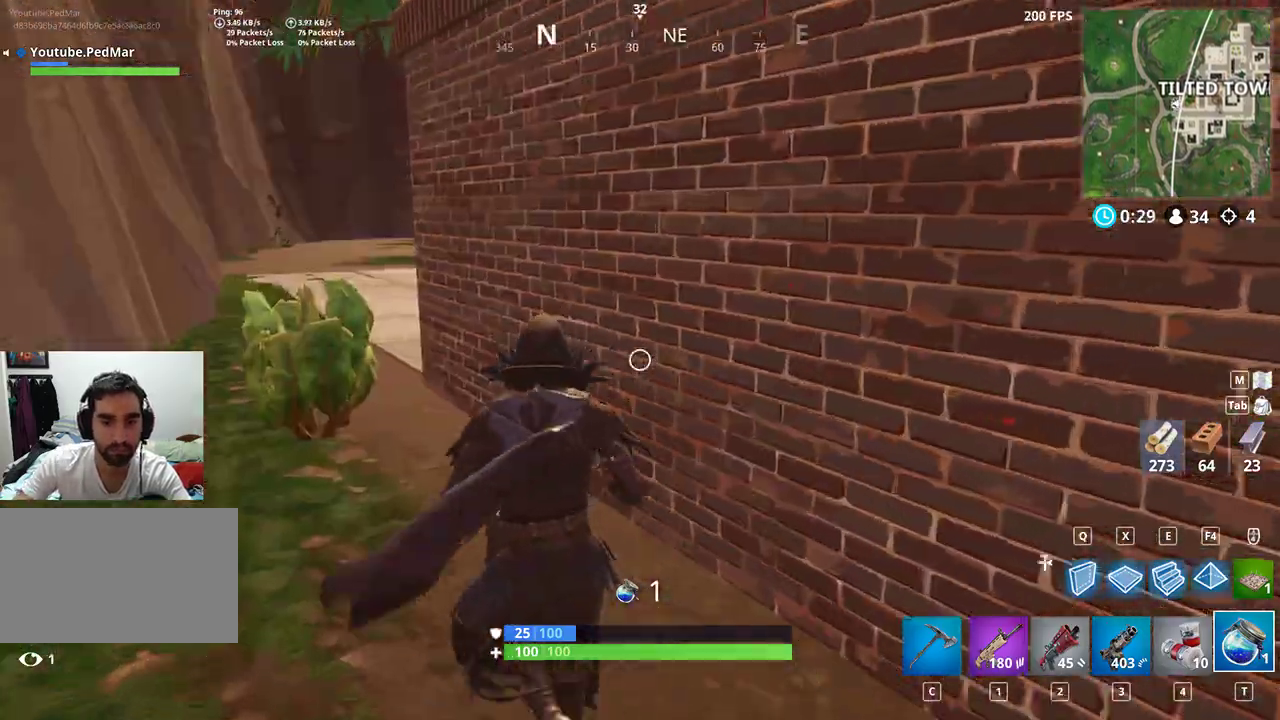
{"keys": ["a", "shift"], "mouse": [], "events": [[500, "w", "up"]]}
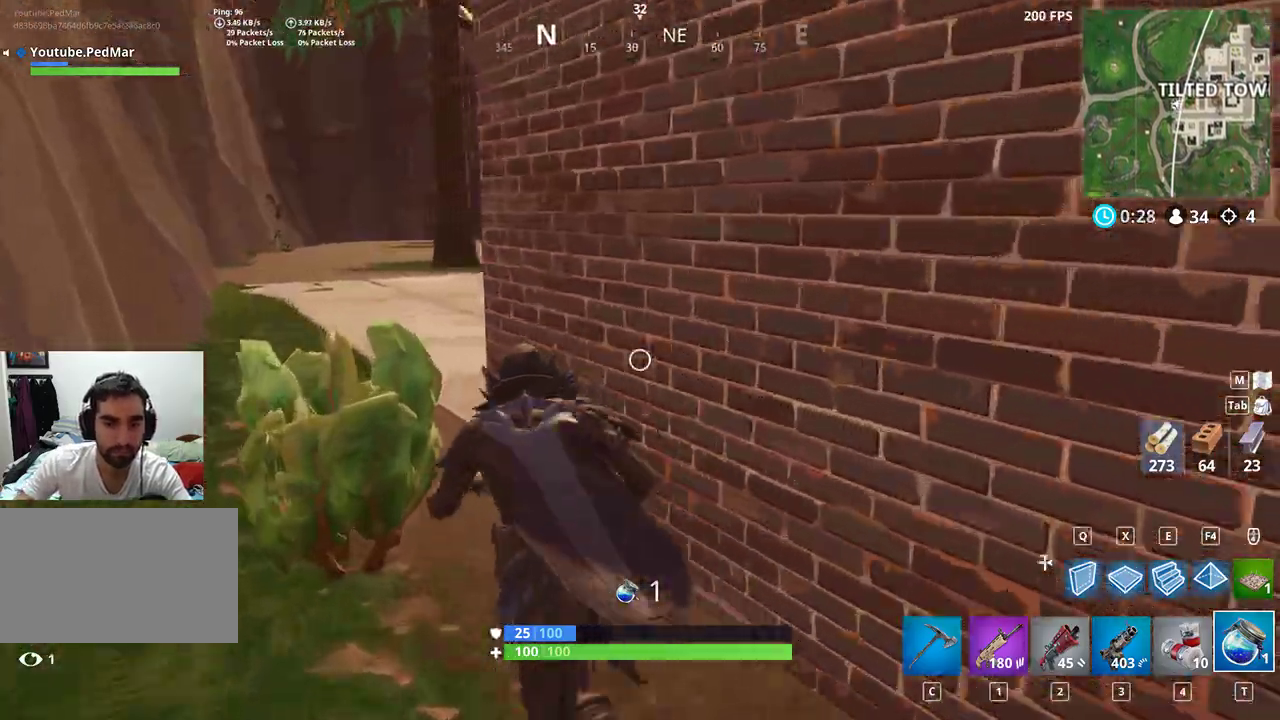
{"keys": ["a", "shift"], "mouse": [], "events": [[300, "space", "down"], [367, "space", "up"]]}
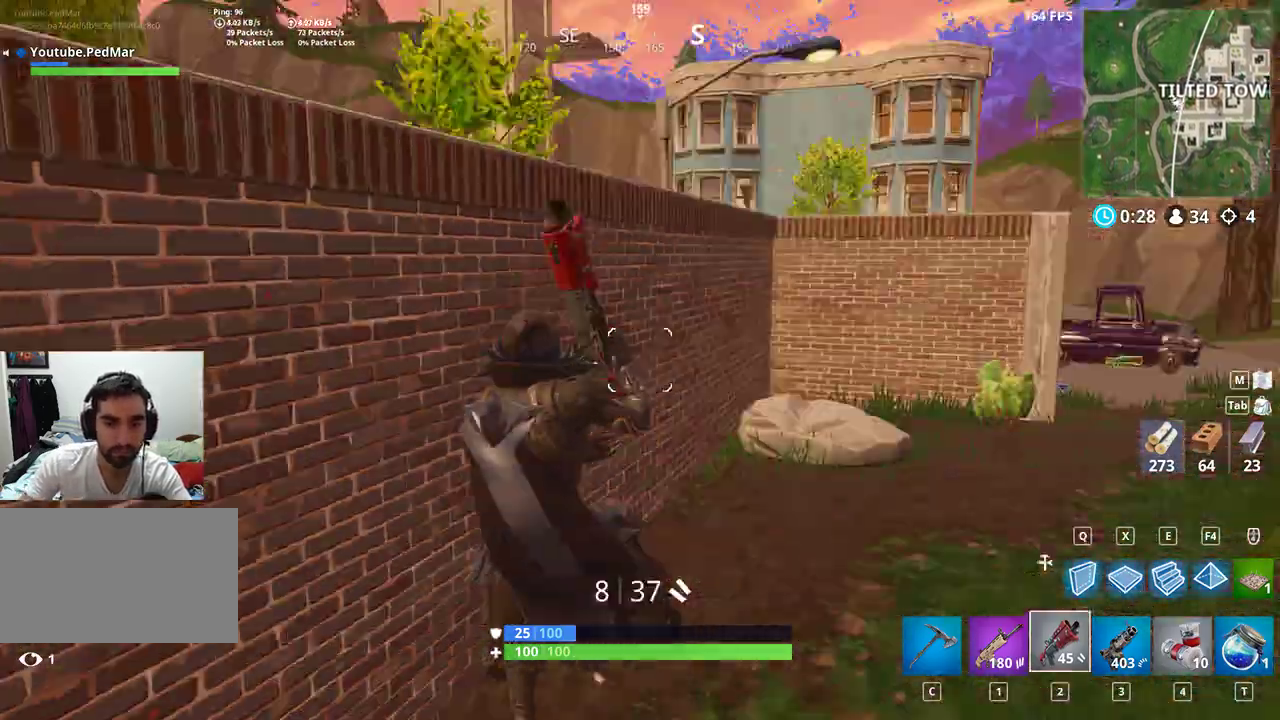
{"keys": ["a", "shift"], "mouse": [], "events": []}
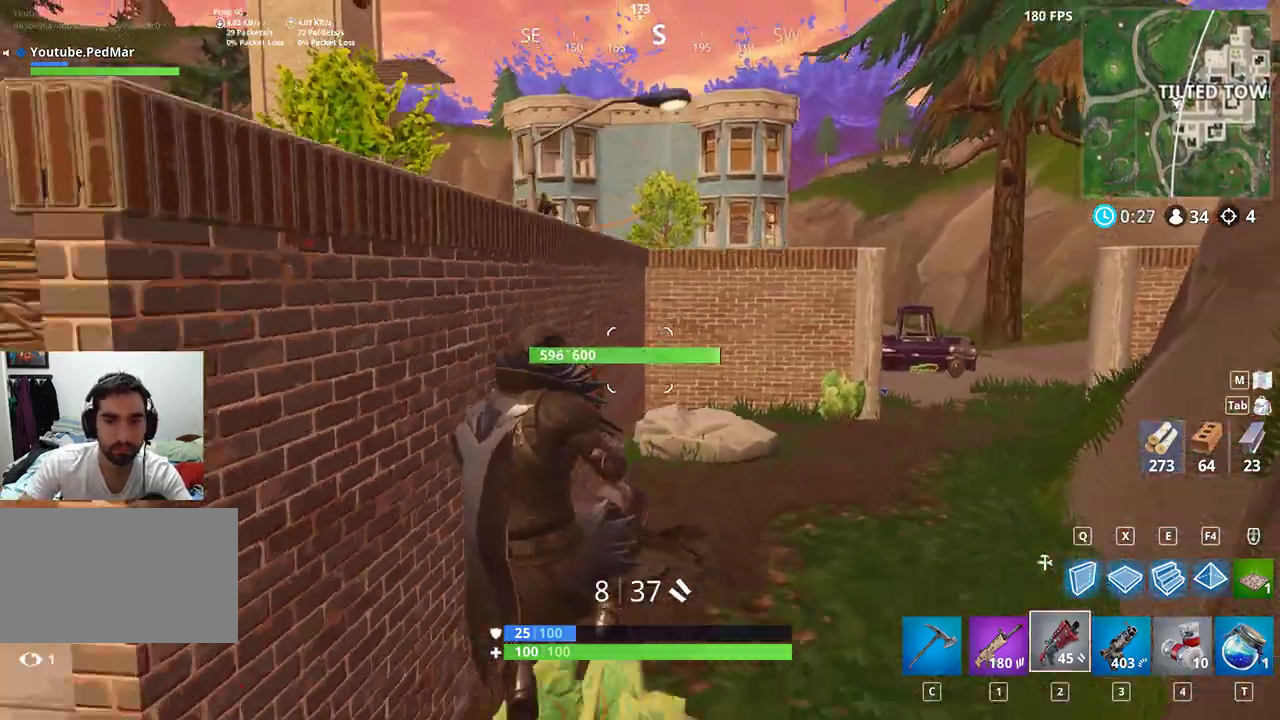
{"keys": ["a", "shift"], "mouse": [], "events": []}
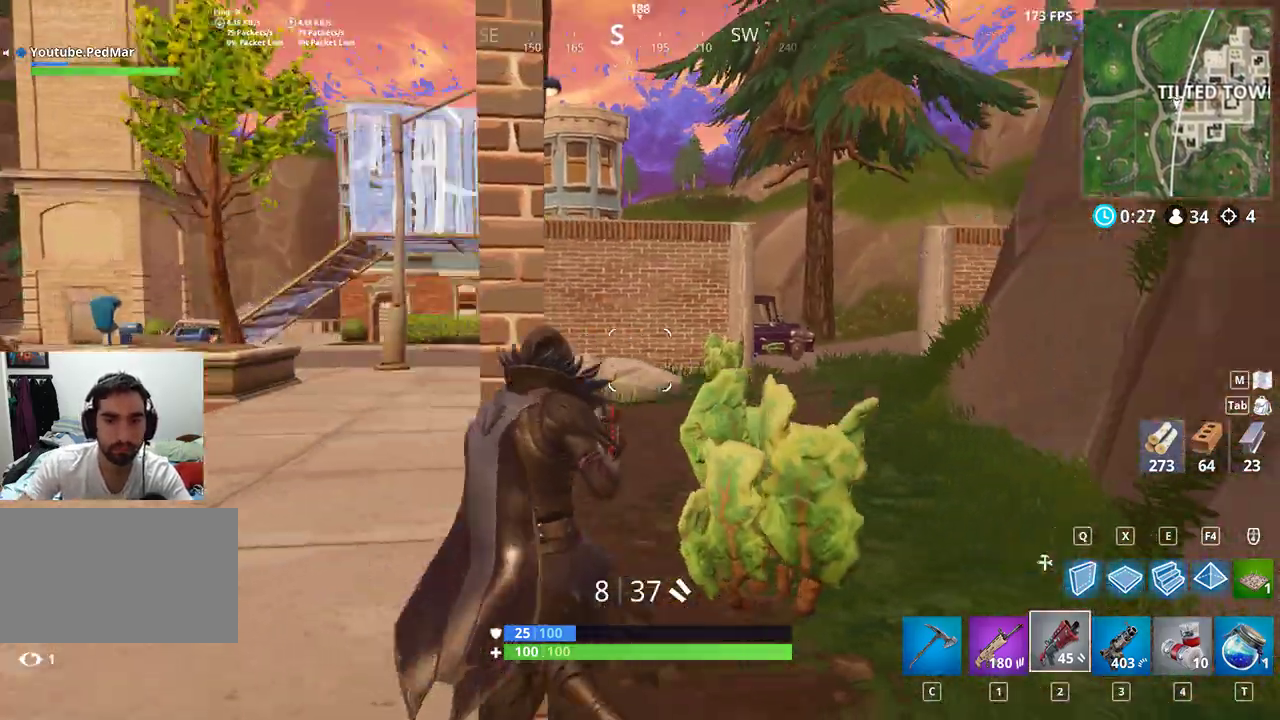
{"keys": ["d"], "mouse": [], "events": [[133, "a", "up"], [133, "d", "down"], [167, "shift", "up"], [267, "d", "up"], [333, "d", "down"]]}
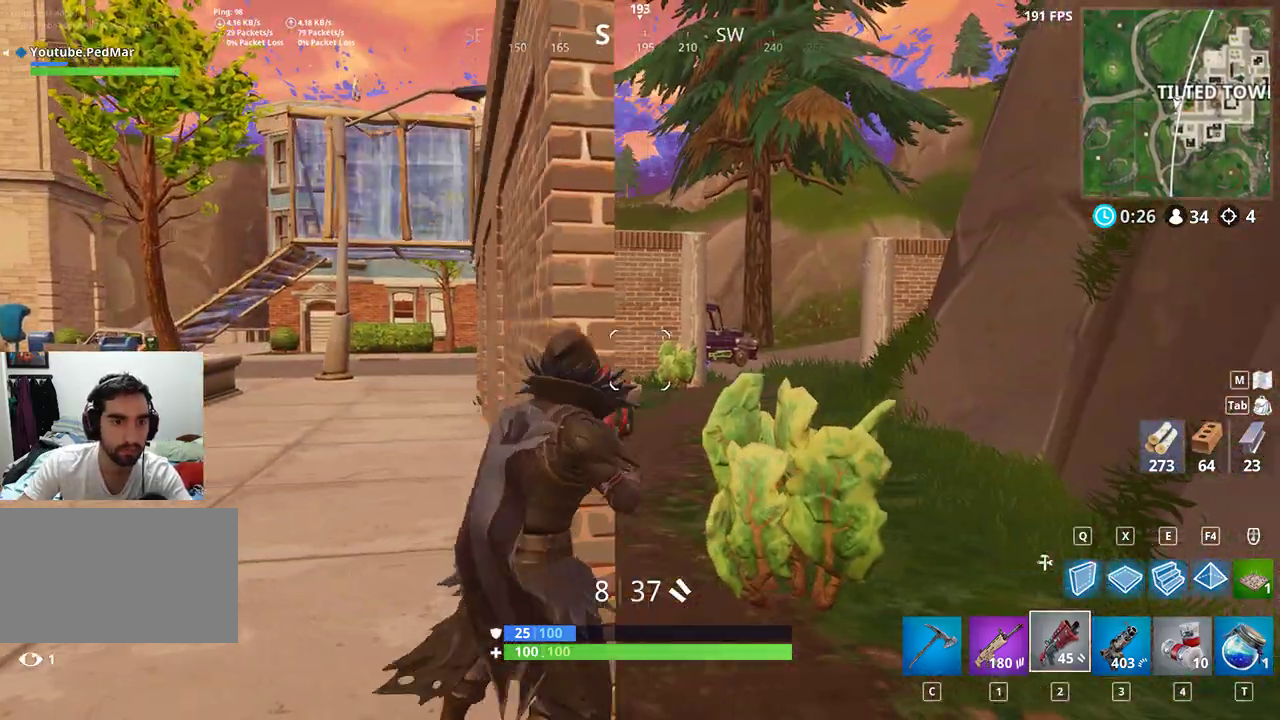
{"keys": [], "mouse": [], "events": [[133, "d", "up"]]}
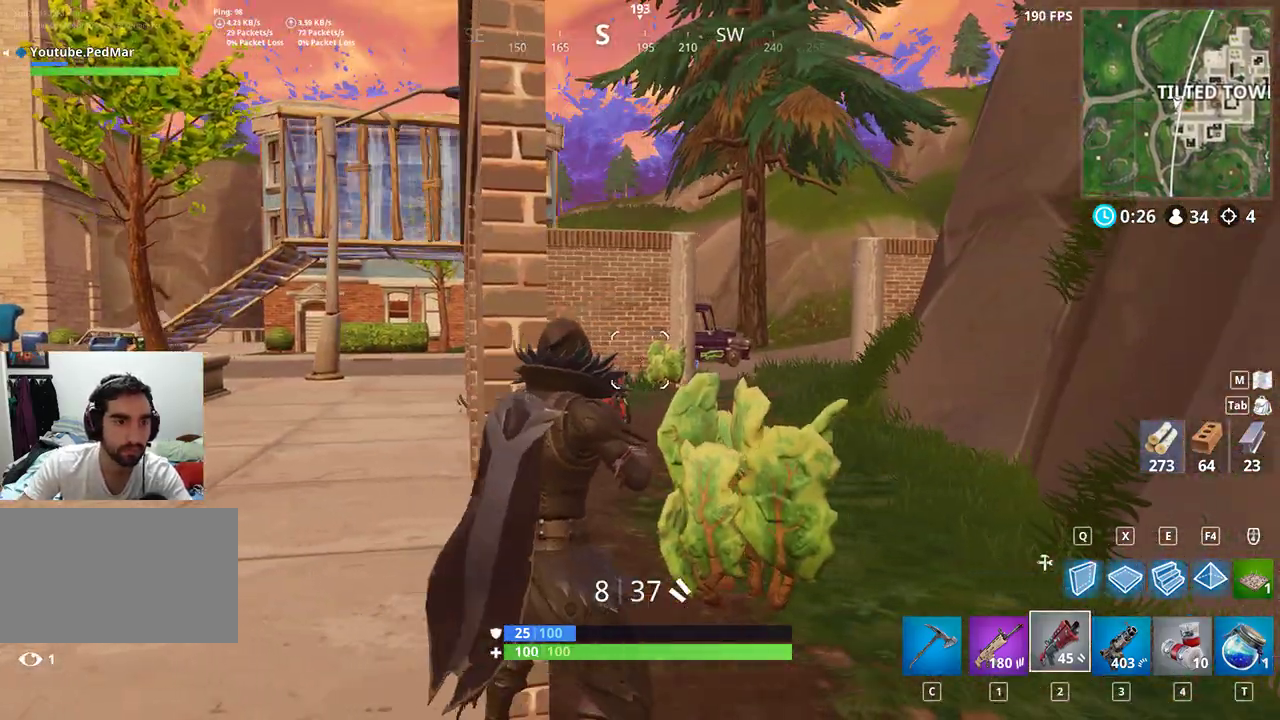
{"keys": [], "mouse": [], "events": [[200, "w", "down"], [267, "w", "up"]]}
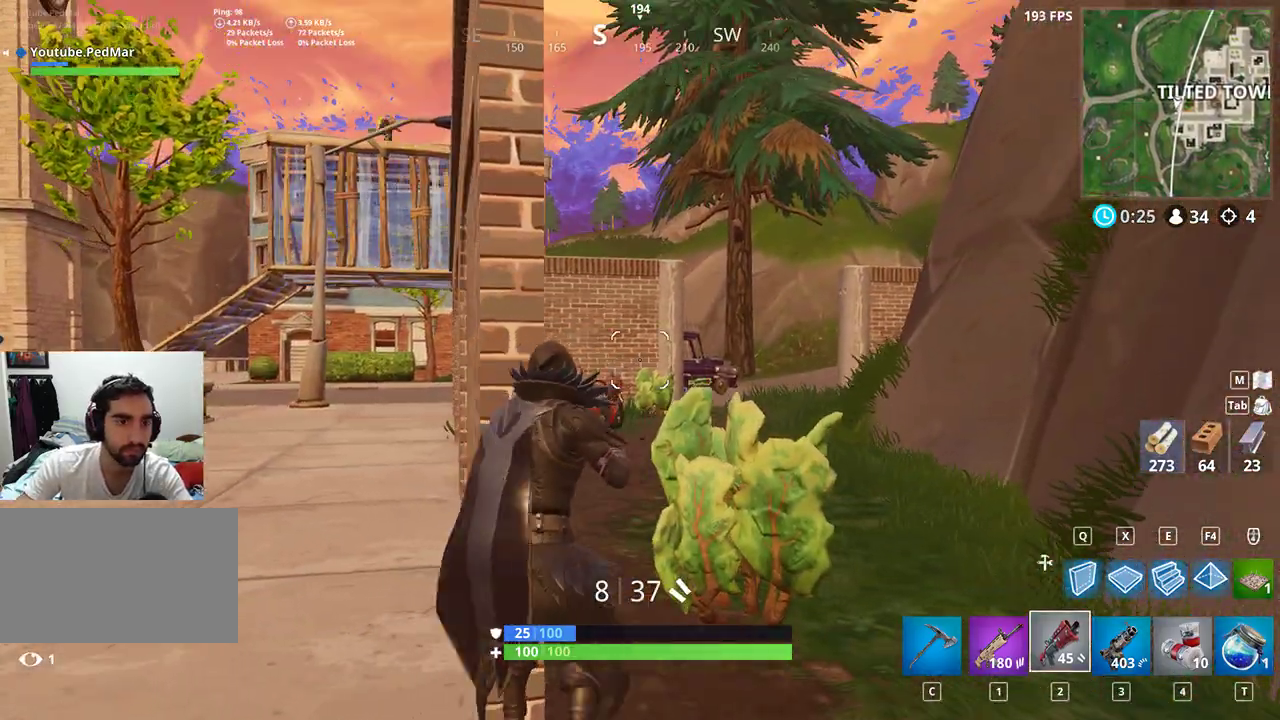
{"keys": [], "mouse": [], "events": []}
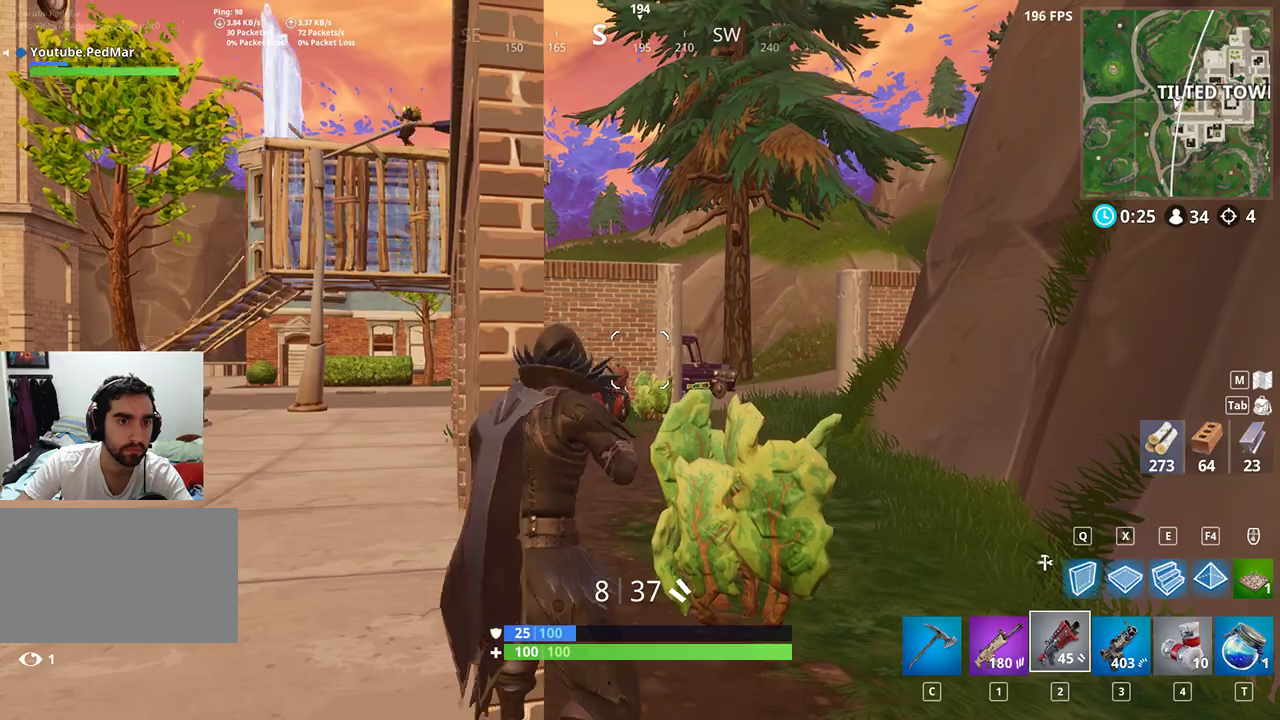
{"keys": ["w"], "mouse": [], "events": [[300, "w", "down"]]}
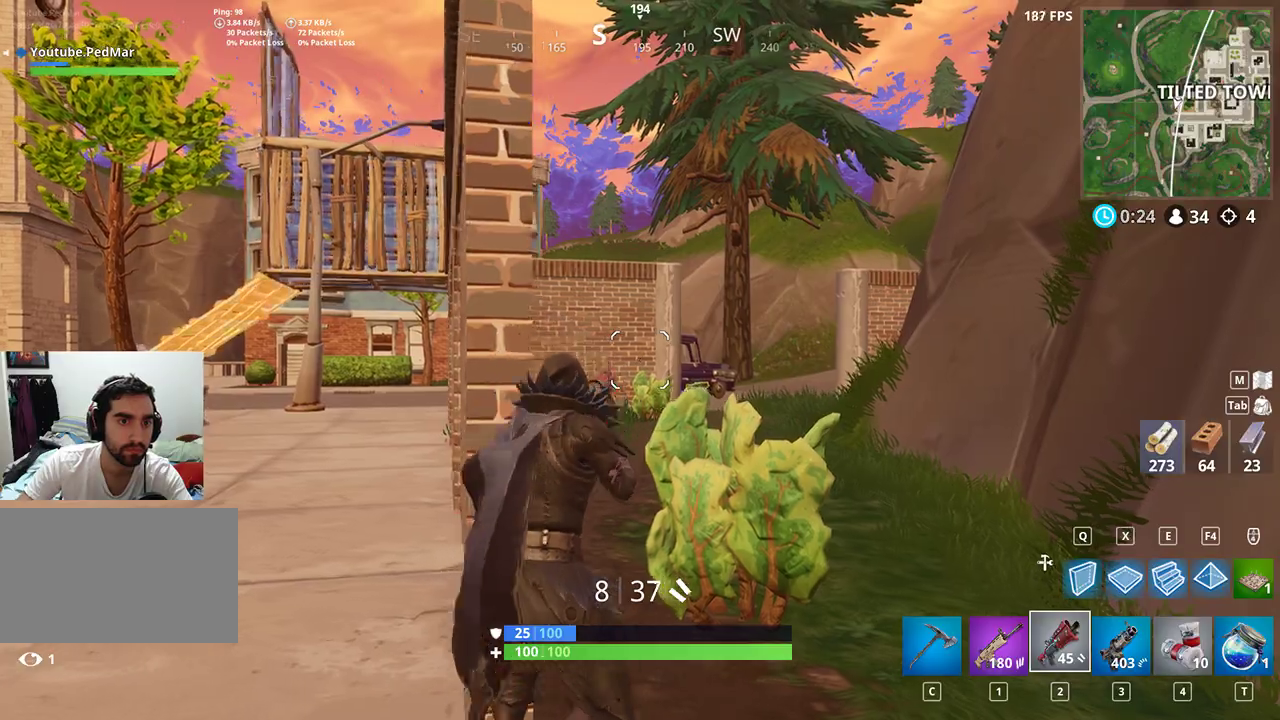
{"keys": ["a"], "mouse": [], "events": [[100, "a", "down"], [100, "w", "up"], [233, "a", "up"], [333, "a", "down"]]}
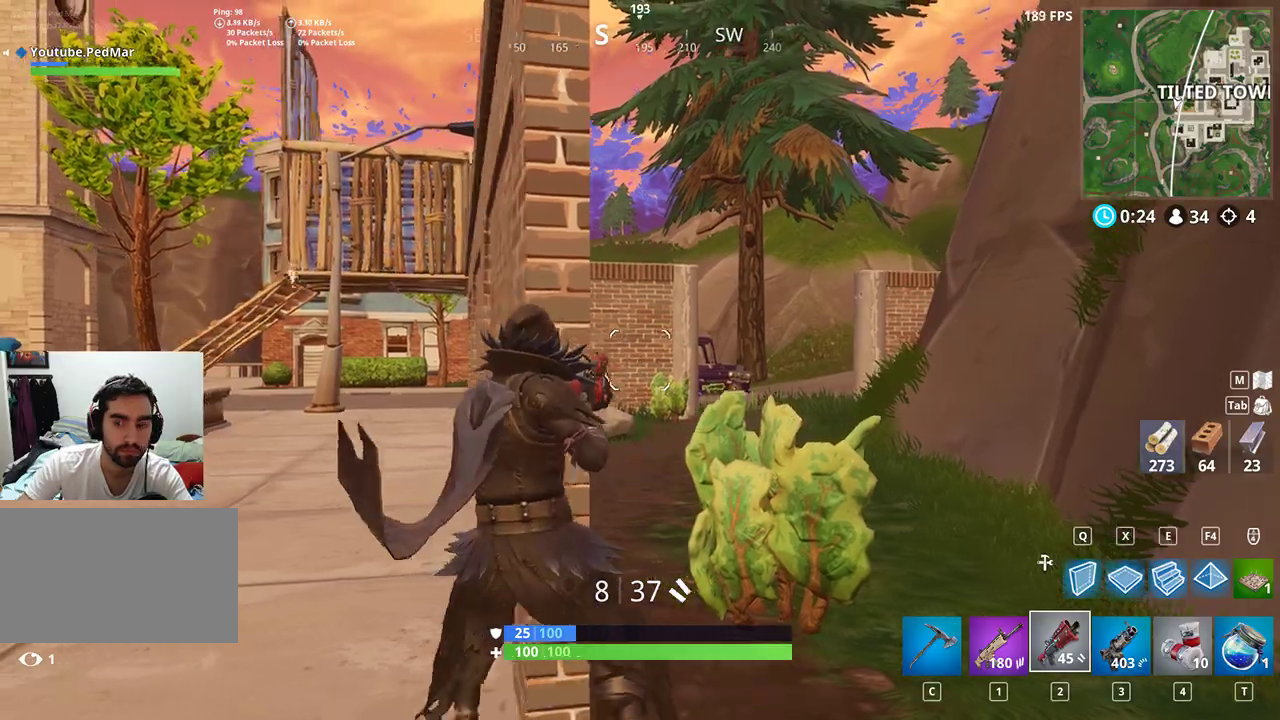
{"keys": [], "mouse": [], "events": [[100, "a", "up"]]}
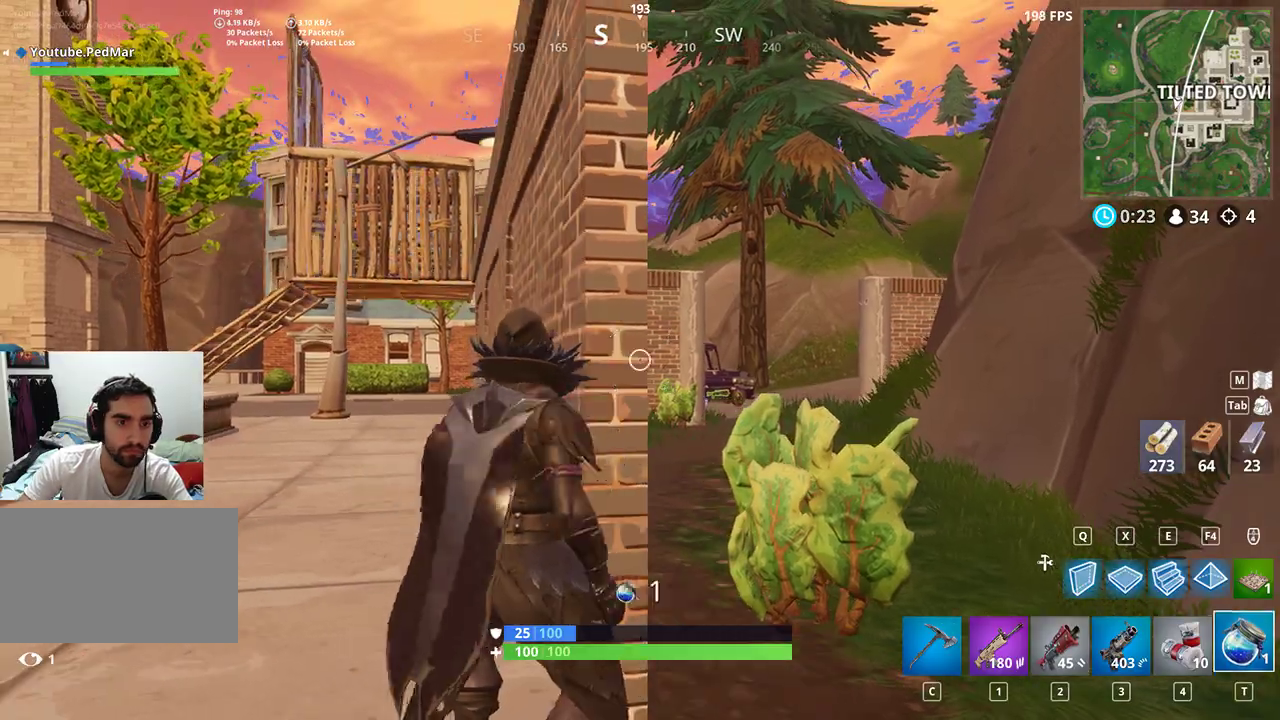
{"keys": [], "mouse": [], "events": [[67, "d", "down"], [267, "d", "up"]]}
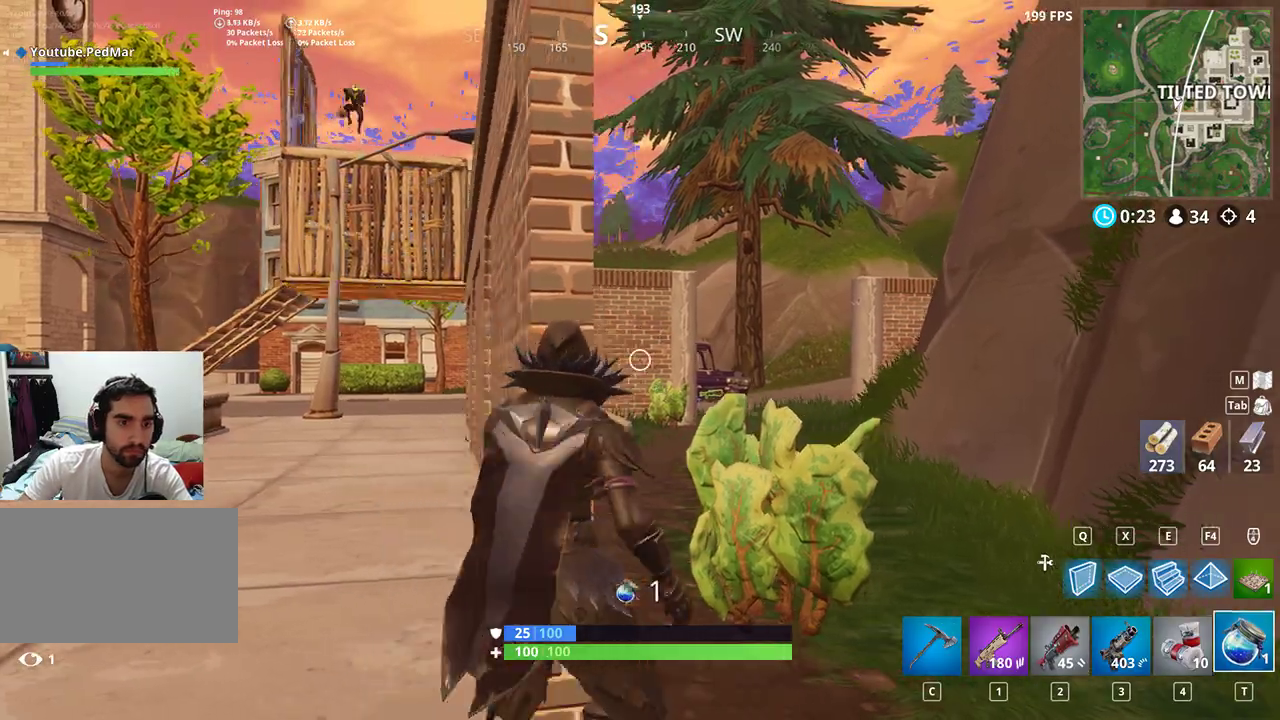
{"keys": ["shift", "space", "w"], "mouse": [], "events": [[33, "d", "down"], [233, "w", "down"], [333, "shift", "down"], [400, "space", "down"], [433, "d", "up"]]}
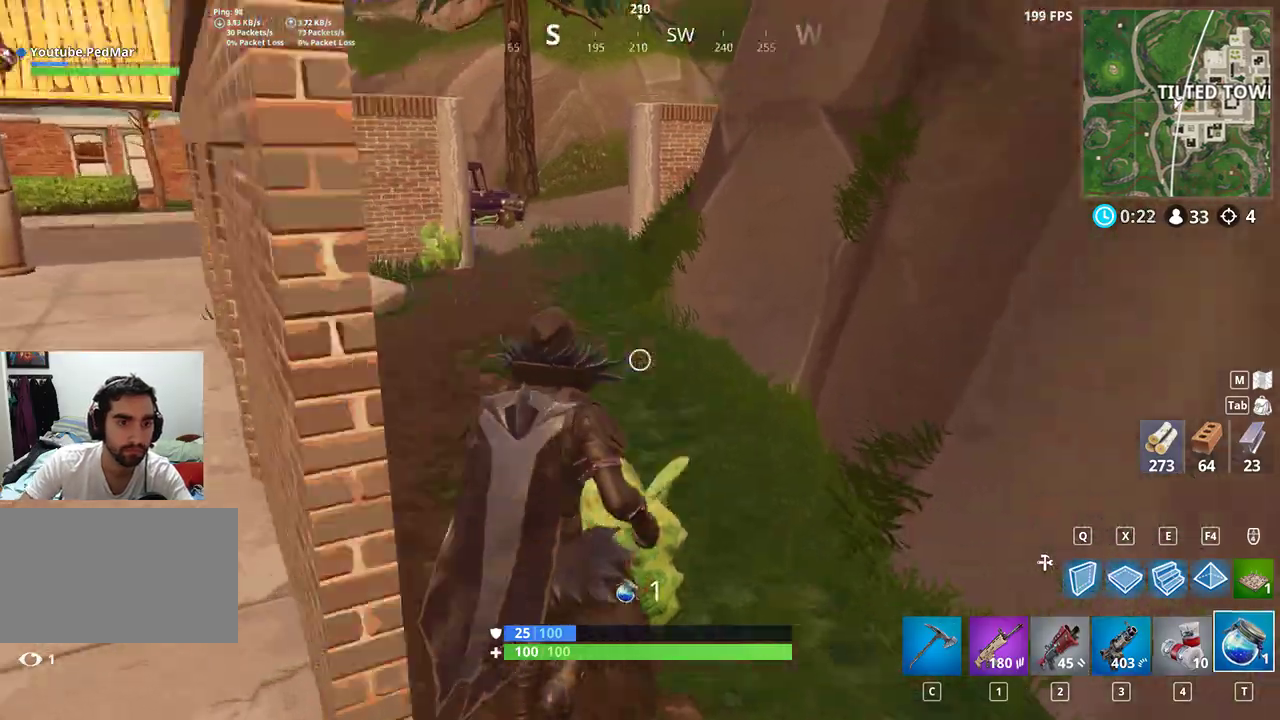
{"keys": ["shift", "w"], "mouse": [], "events": [[167, "space", "up"], [300, "e", "down"], [400, "e", "up"], [433, "mouse_left", "down"], [500, "mouse_left", "up"]]}